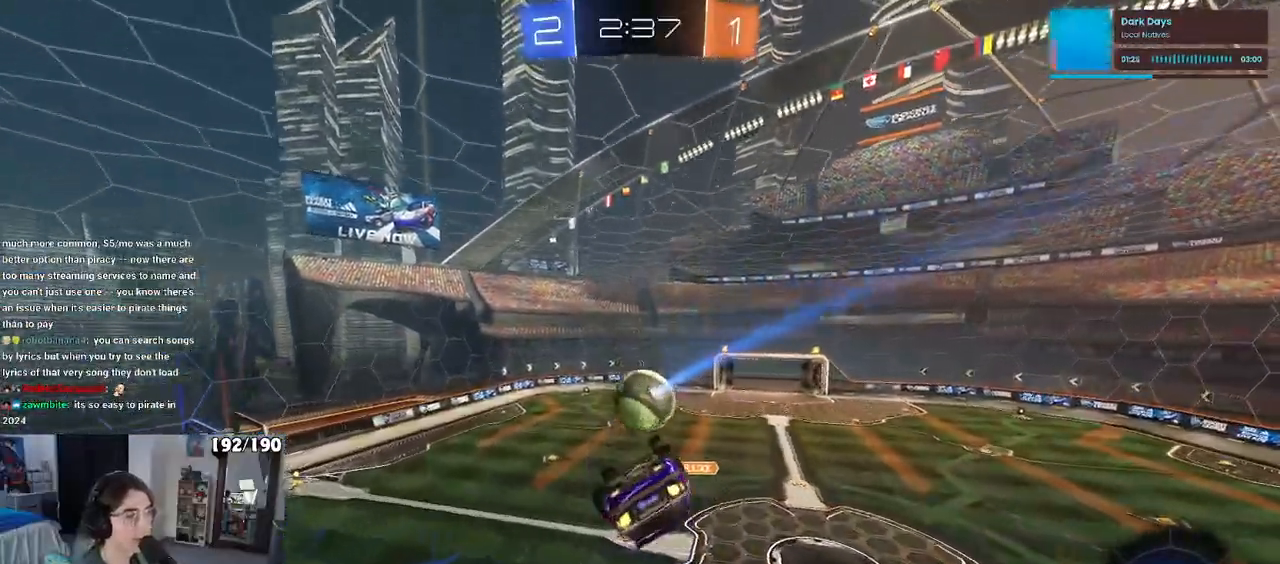
Gameplay with a controller (PlayStation layout); each line is a JSON object with the inputs held at the frame after it. "events" lists button and stick changes between this image and that frame as [ms after this image, input, new state], when the widget could be followed in between. Not read: R2.
{"buttons": ["R1"], "left_stick": "center", "right_stick": "center", "events": [[217, "left_stick", "up"], [367, "R1", "down"], [400, "left_stick", "center"], [417, "L1", "up"]]}
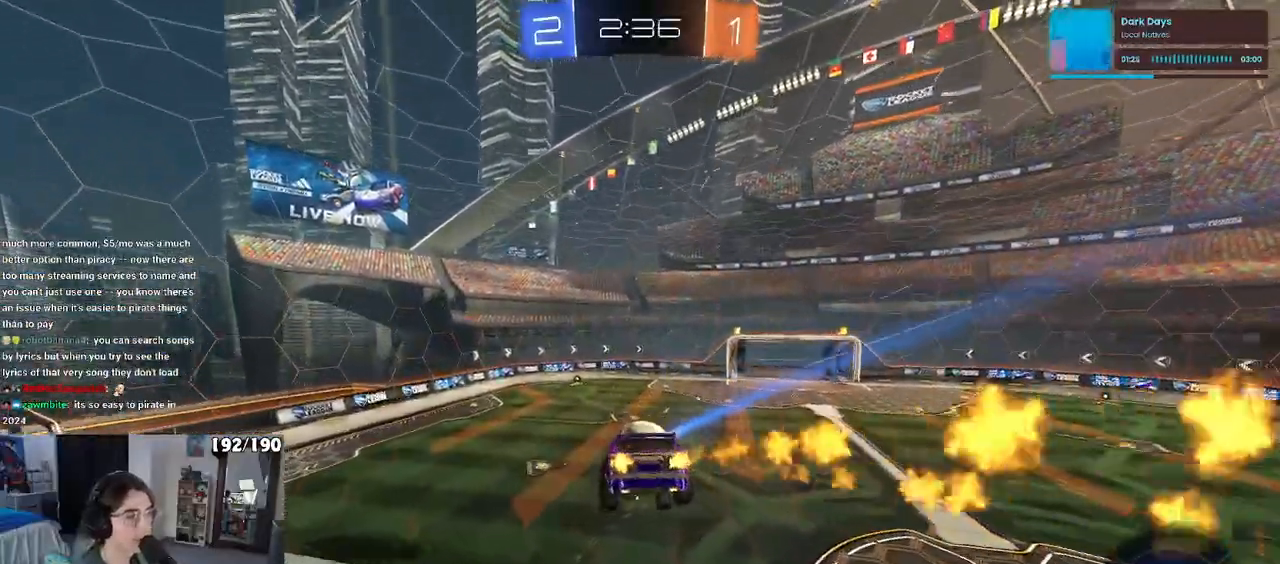
{"buttons": [], "left_stick": "up-left", "right_stick": "center", "events": [[33, "R1", "up"], [67, "left_stick", "down"], [183, "SQUARE", "down"], [283, "left_stick", "center"], [300, "SQUARE", "up"], [367, "left_stick", "up-left"]]}
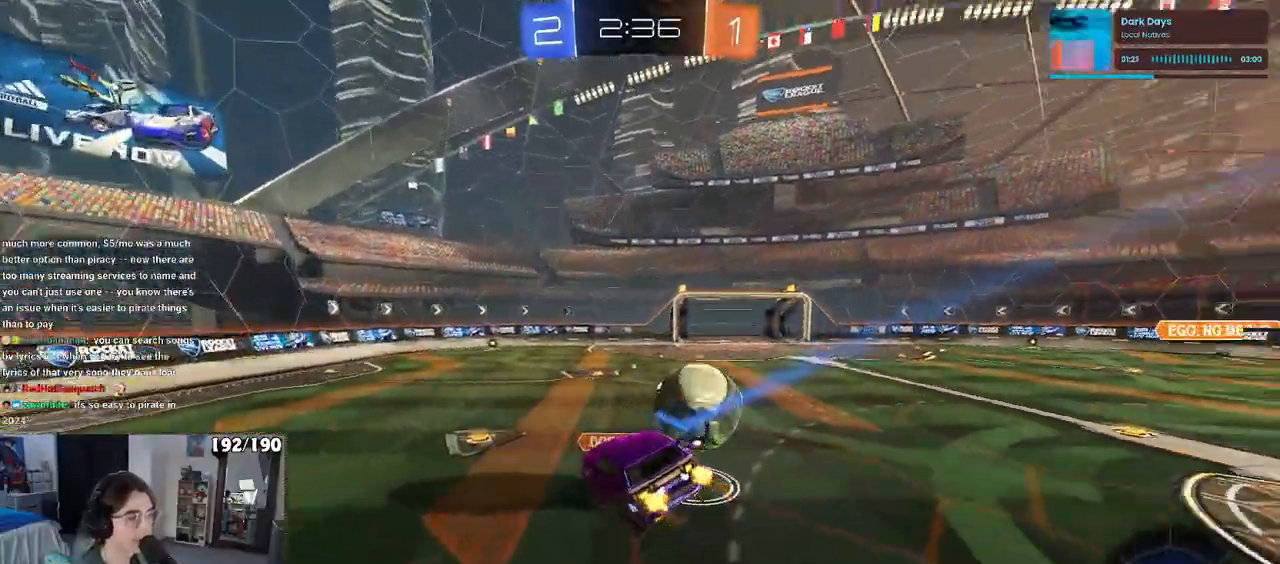
{"buttons": ["SQUARE"], "left_stick": "left", "right_stick": "center", "events": [[100, "left_stick", "left"], [217, "left_stick", "center"], [267, "left_stick", "right"], [383, "left_stick", "left"], [417, "SQUARE", "down"]]}
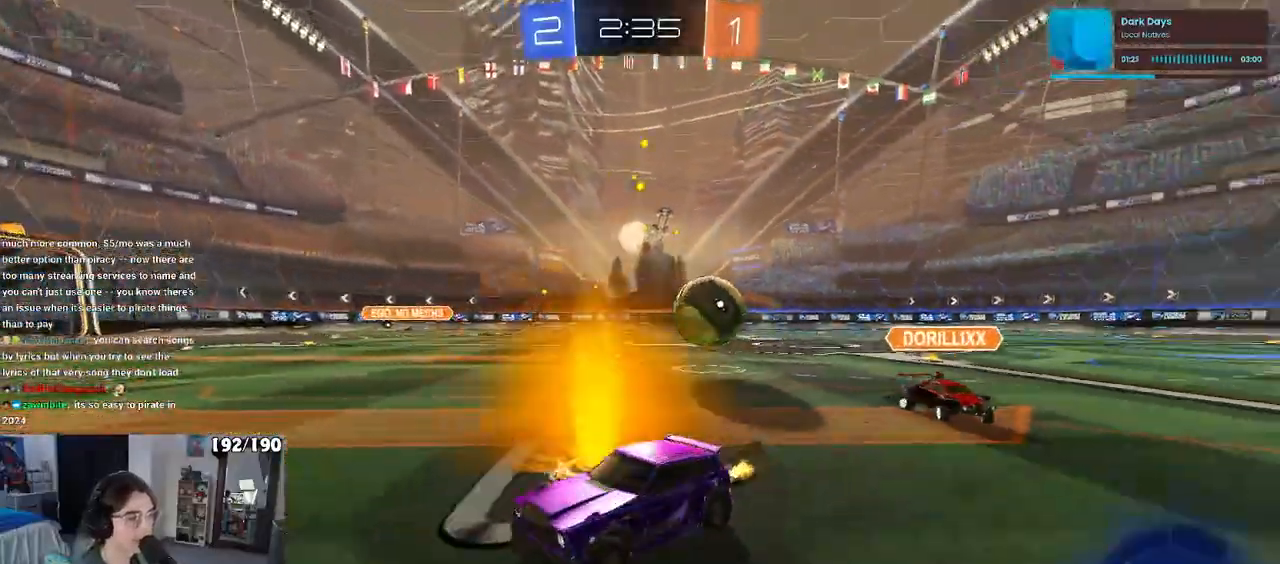
{"buttons": ["TRIANGLE", "R1"], "left_stick": "left", "right_stick": "center", "events": [[33, "SQUARE", "up"], [300, "R1", "down"], [400, "TRIANGLE", "down"]]}
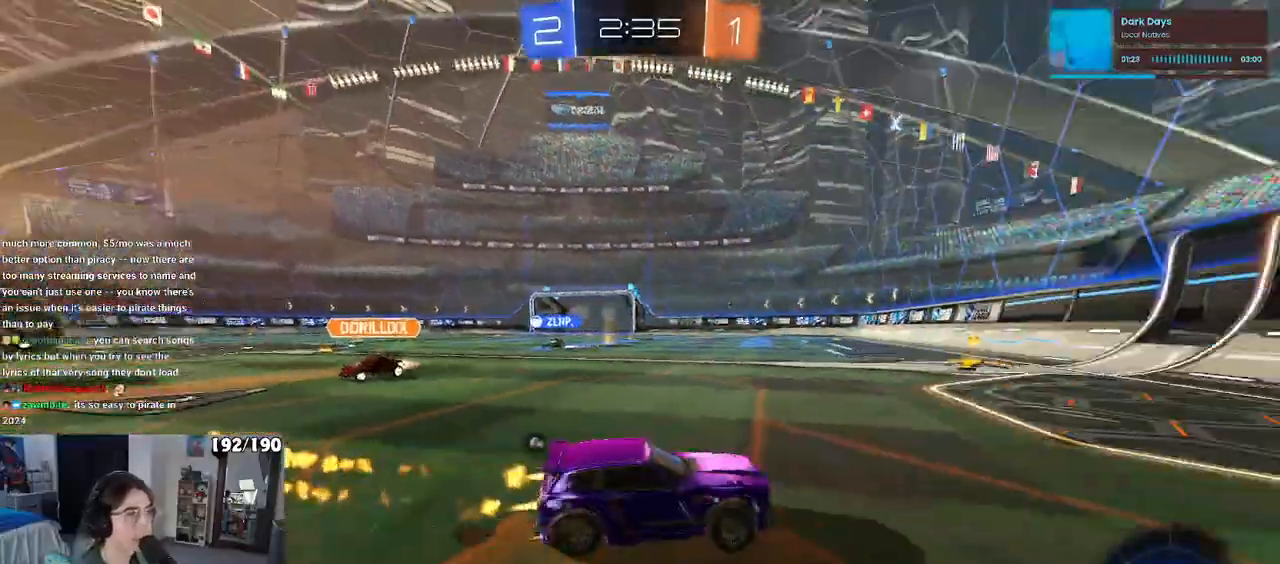
{"buttons": ["R1"], "left_stick": "left", "right_stick": "center", "events": [[17, "TRIANGLE", "up"], [150, "TRIANGLE", "down"], [250, "TRIANGLE", "up"]]}
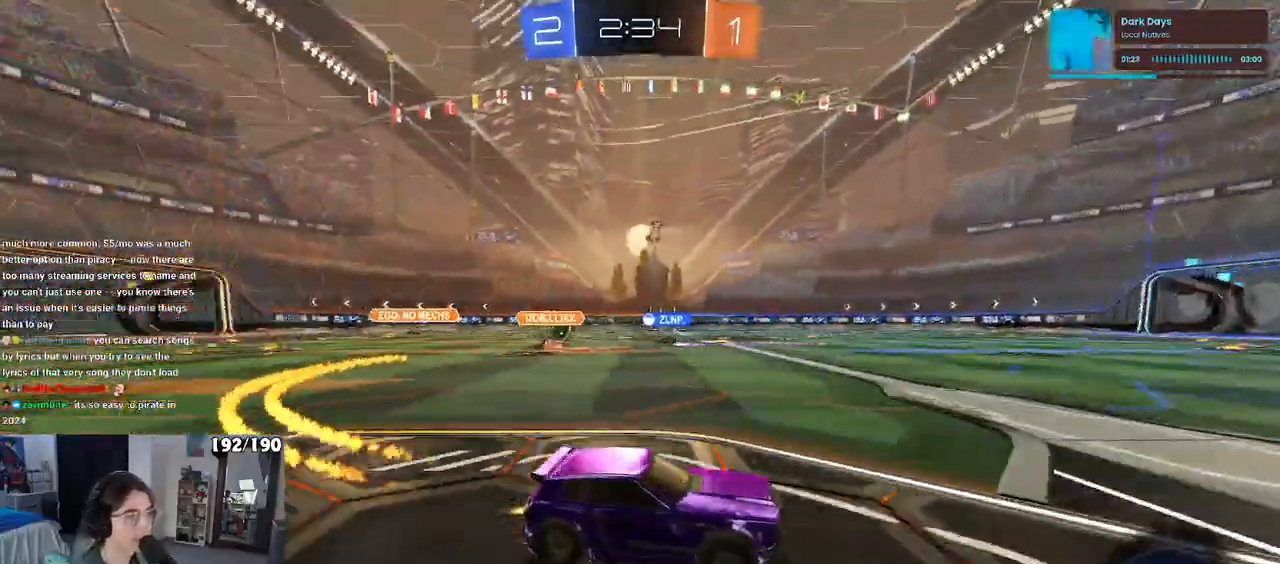
{"buttons": ["R1"], "left_stick": "left", "right_stick": "center", "events": []}
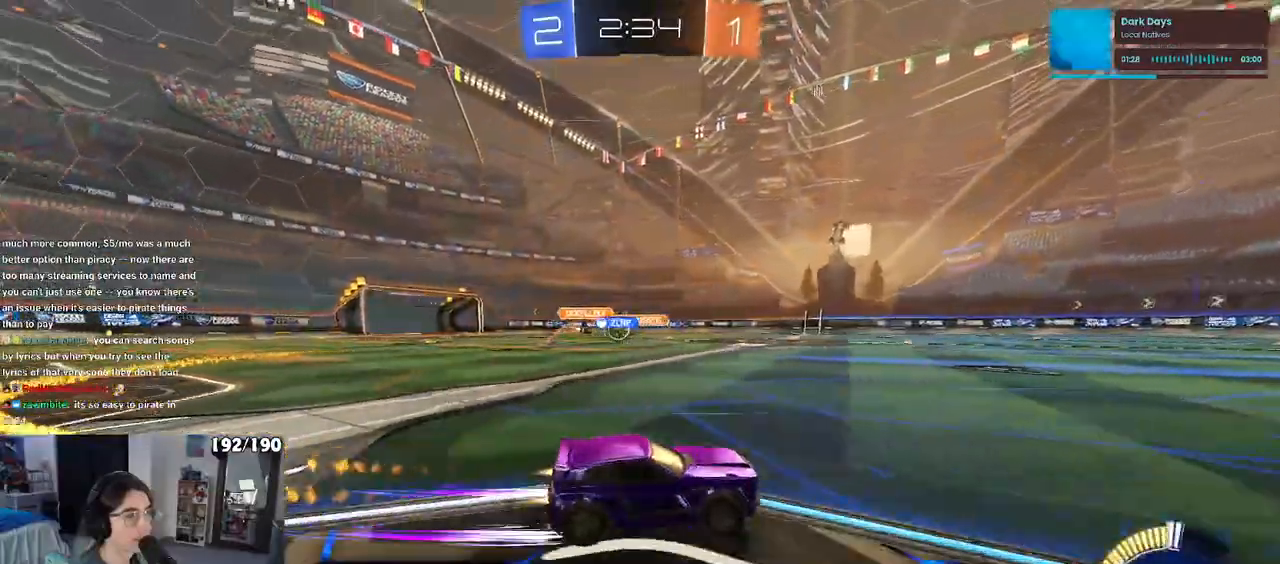
{"buttons": ["R1"], "left_stick": "center", "right_stick": "center", "events": [[117, "R1", "up"], [300, "left_stick", "center"], [450, "R1", "down"]]}
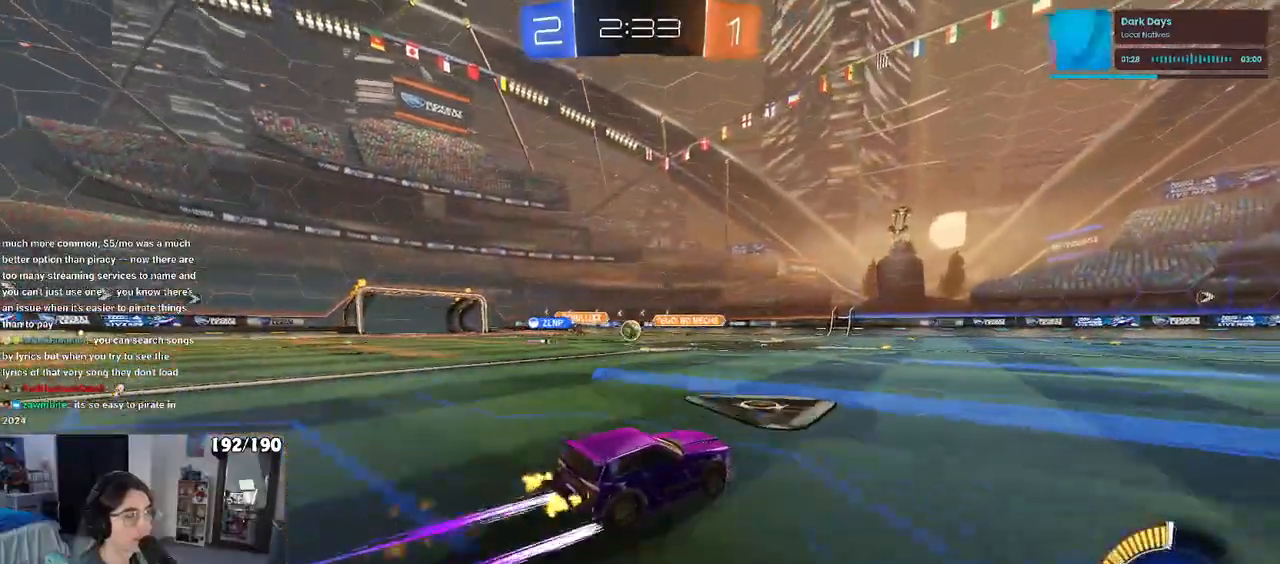
{"buttons": [], "left_stick": "center", "right_stick": "center", "events": [[100, "left_stick", "right"], [167, "R1", "up"], [250, "left_stick", "center"]]}
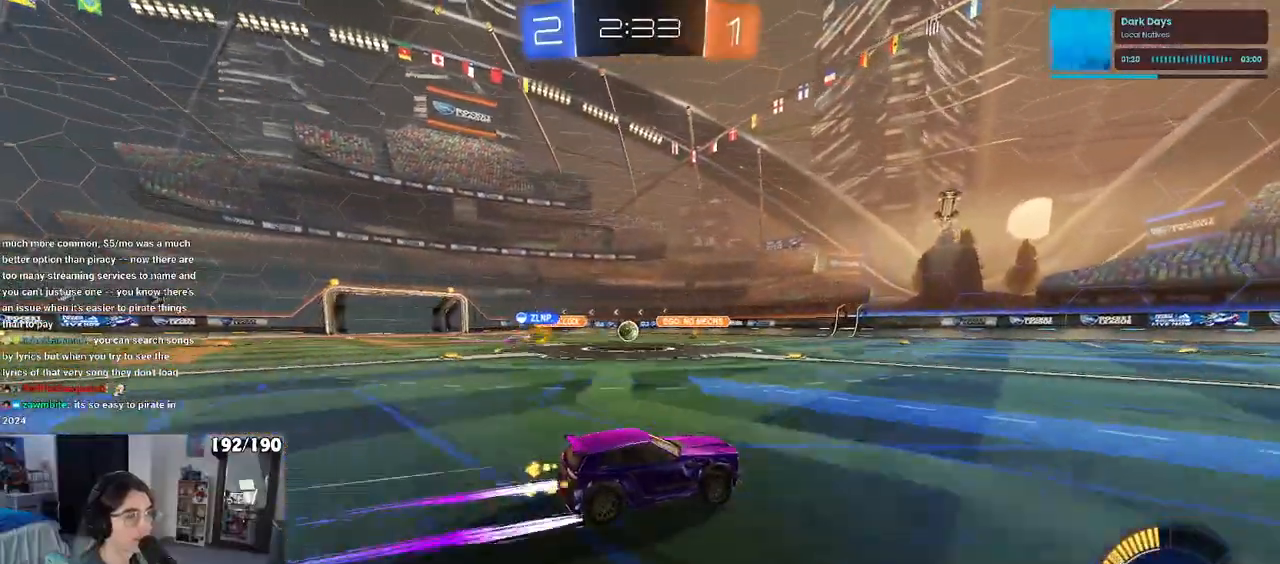
{"buttons": [], "left_stick": "left", "right_stick": "center", "events": [[317, "left_stick", "left"]]}
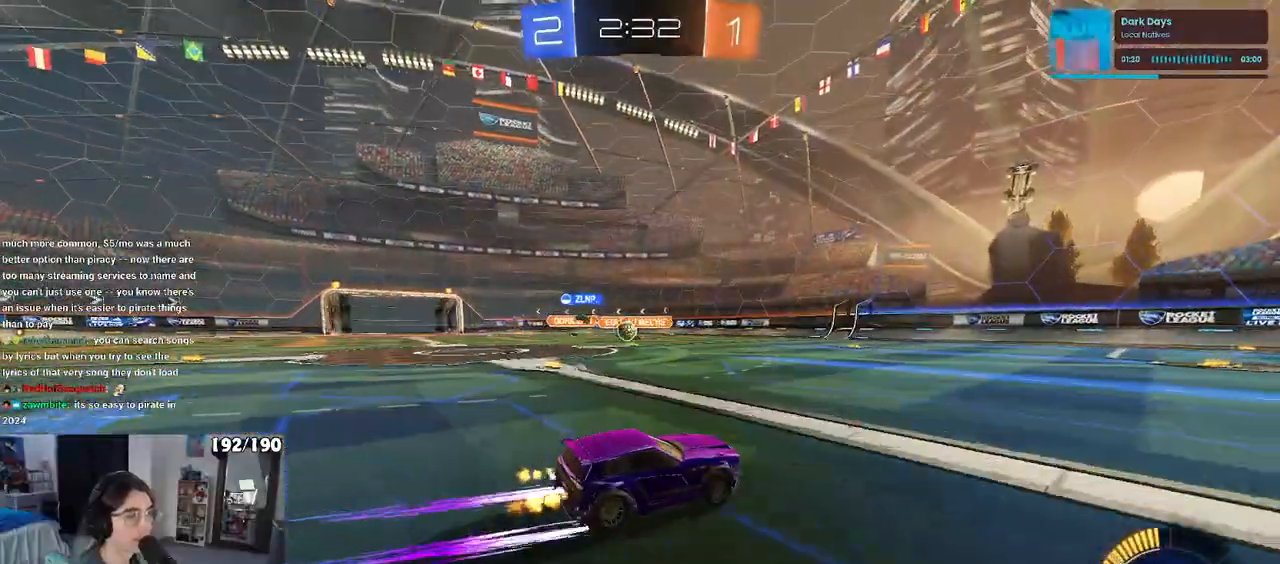
{"buttons": ["SQUARE"], "left_stick": "right", "right_stick": "center", "events": [[67, "left_stick", "center"], [233, "left_stick", "left"], [350, "left_stick", "center"], [417, "left_stick", "right"], [500, "SQUARE", "down"]]}
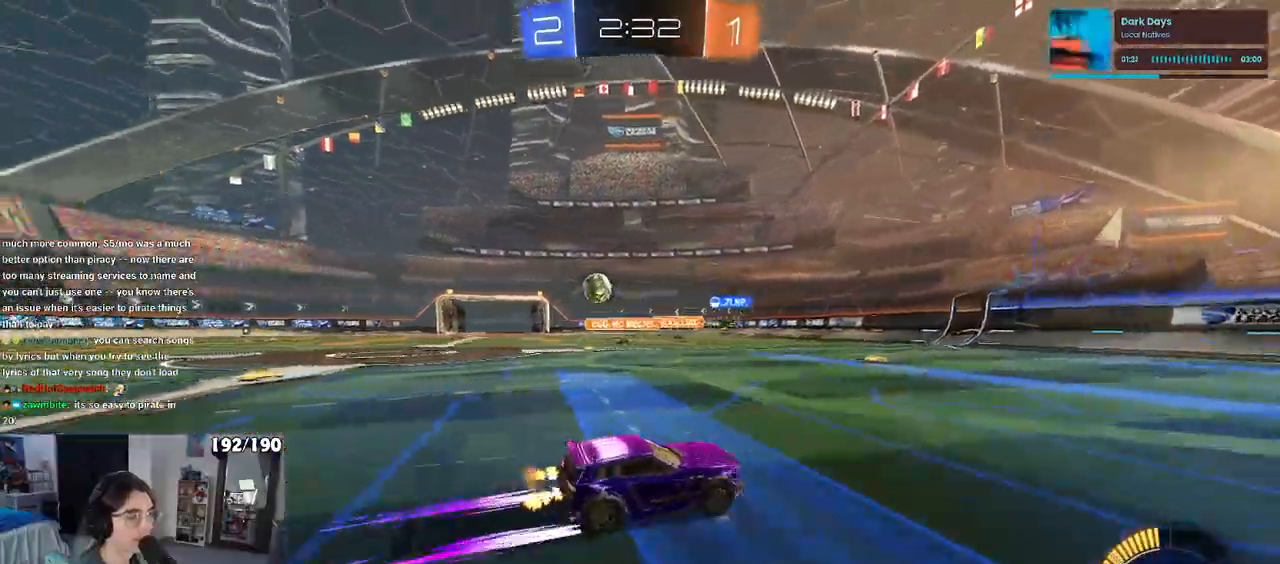
{"buttons": [], "left_stick": "right", "right_stick": "center", "events": [[100, "SQUARE", "up"]]}
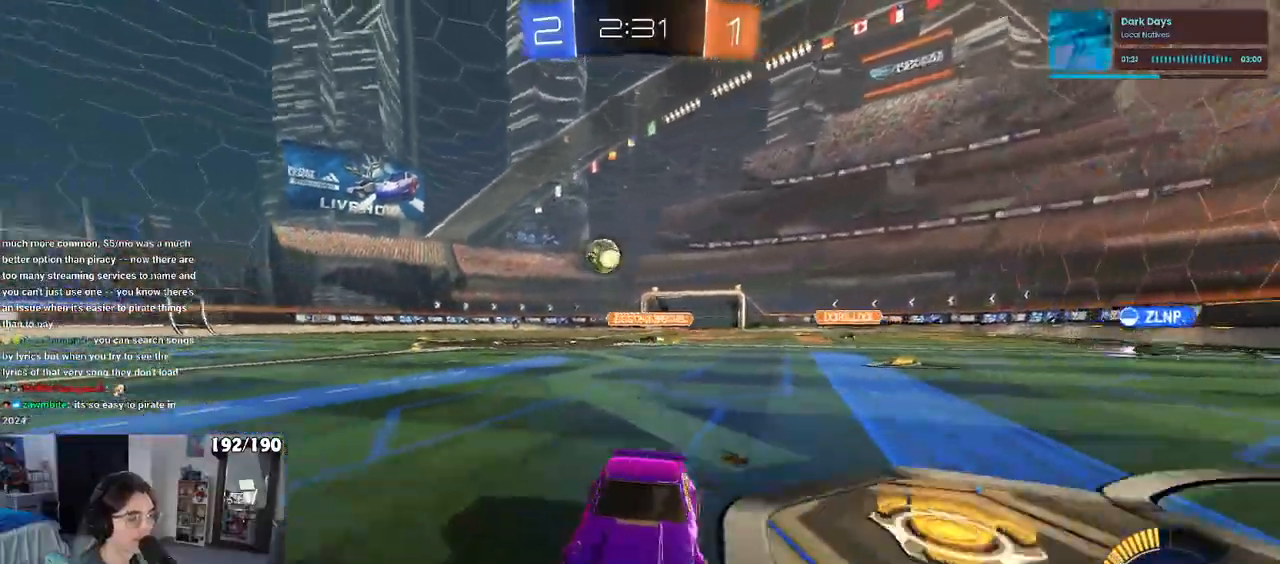
{"buttons": [], "left_stick": "right", "right_stick": "center", "events": [[183, "left_stick", "center"], [500, "left_stick", "right"]]}
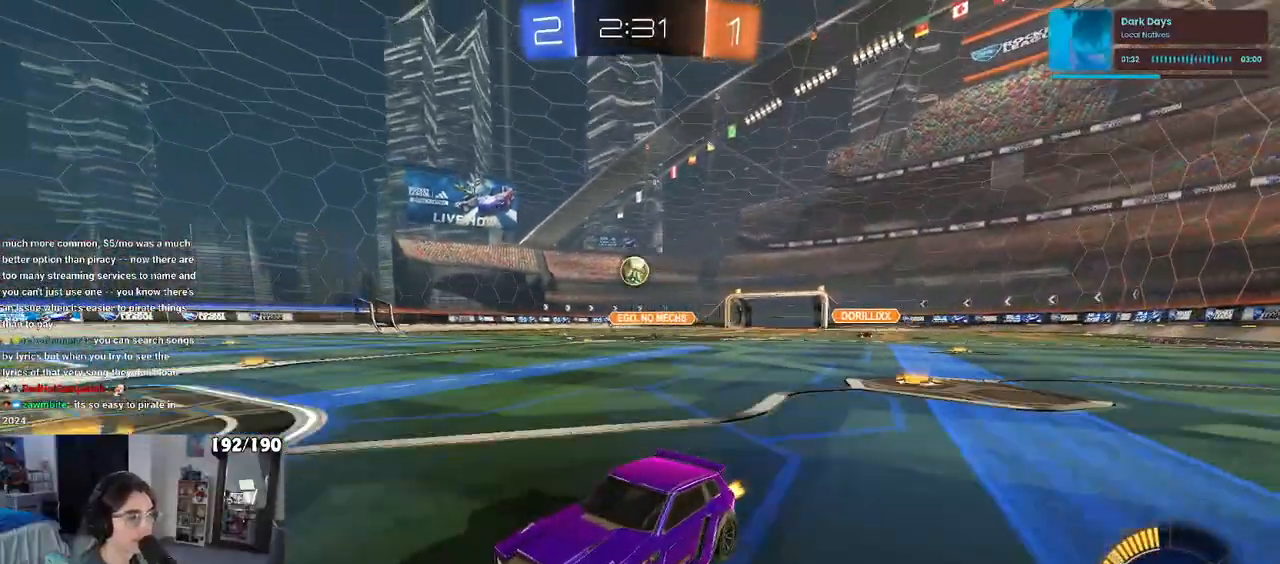
{"buttons": [], "left_stick": "center", "right_stick": "center", "events": [[50, "SQUARE", "down"], [150, "SQUARE", "up"], [283, "left_stick", "center"]]}
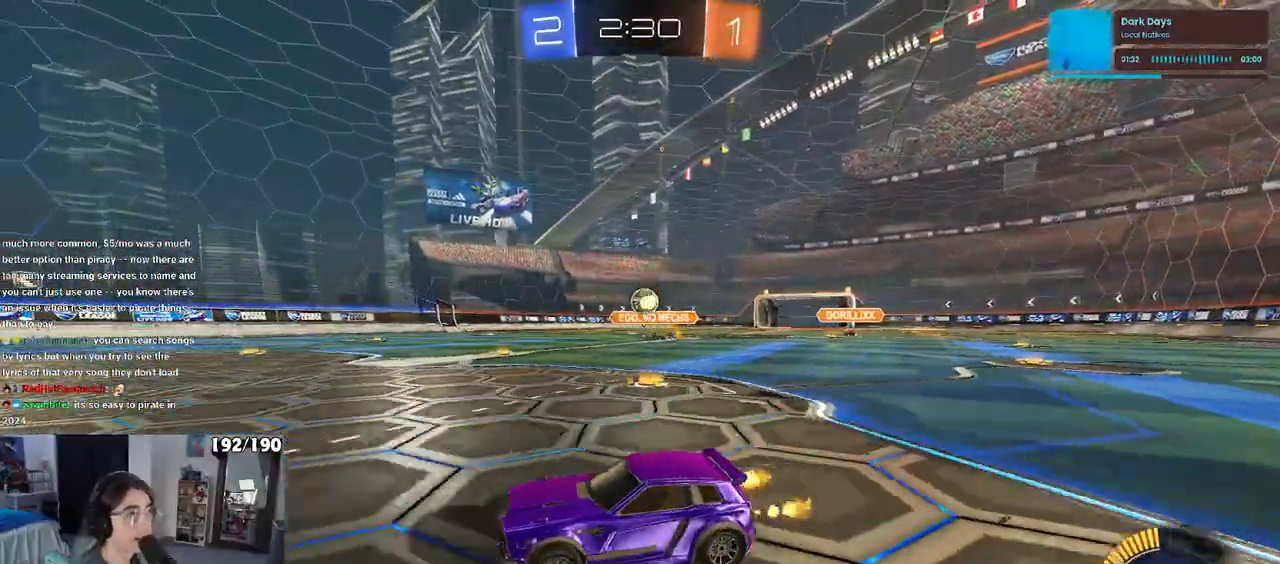
{"buttons": ["L2"], "left_stick": "right", "right_stick": "center", "events": [[200, "left_stick", "right"], [317, "L2", "down"]]}
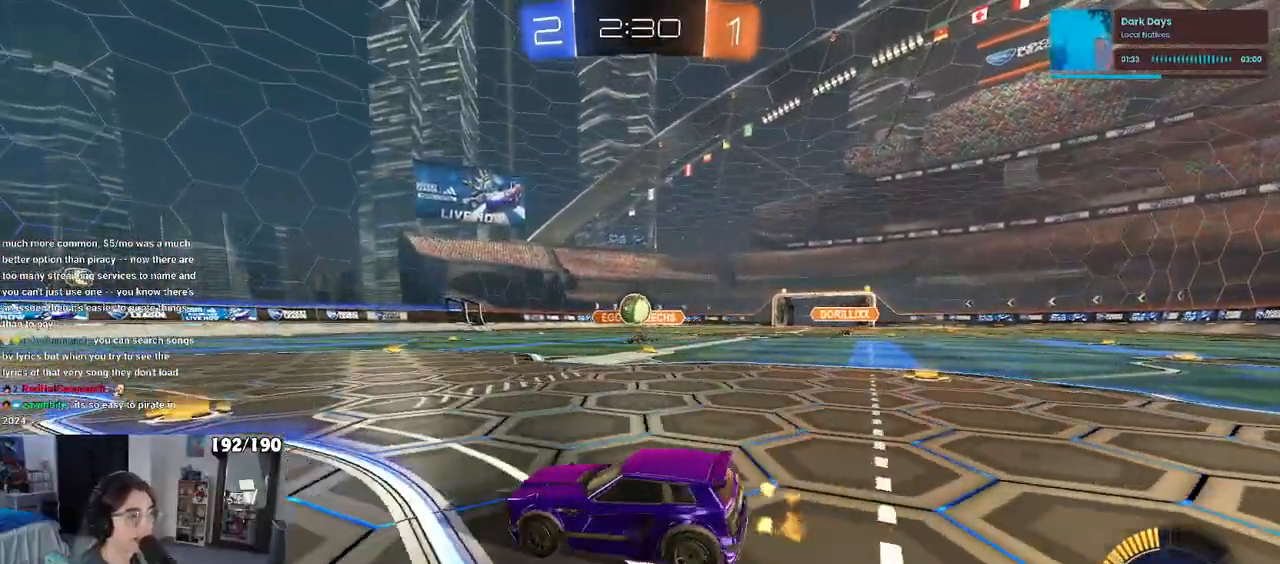
{"buttons": ["CROSS", "R1"], "left_stick": "down", "right_stick": "center", "events": [[17, "L2", "up"], [17, "left_stick", "center"], [117, "R1", "down"], [133, "left_stick", "left"], [217, "left_stick", "right"], [267, "R1", "up"], [433, "CROSS", "down"], [467, "R1", "down"], [467, "left_stick", "down"]]}
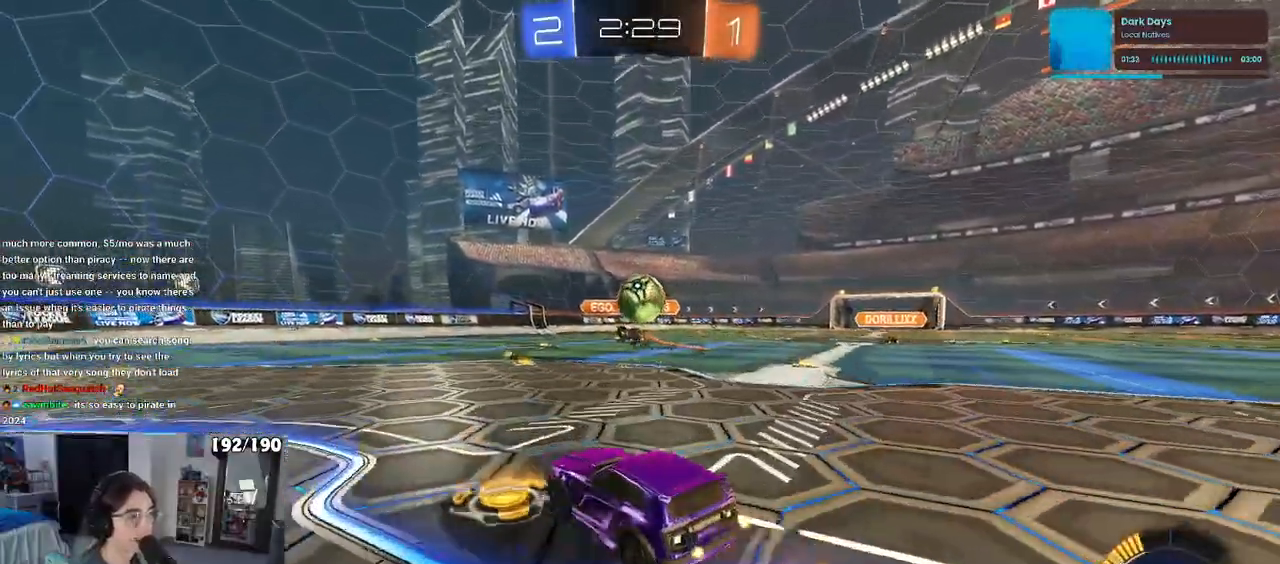
{"buttons": [], "left_stick": "right", "right_stick": "center", "events": [[67, "left_stick", "down-right"], [183, "CROSS", "up"], [233, "left_stick", "right"], [367, "CROSS", "down"], [500, "CROSS", "up"], [500, "R1", "up"]]}
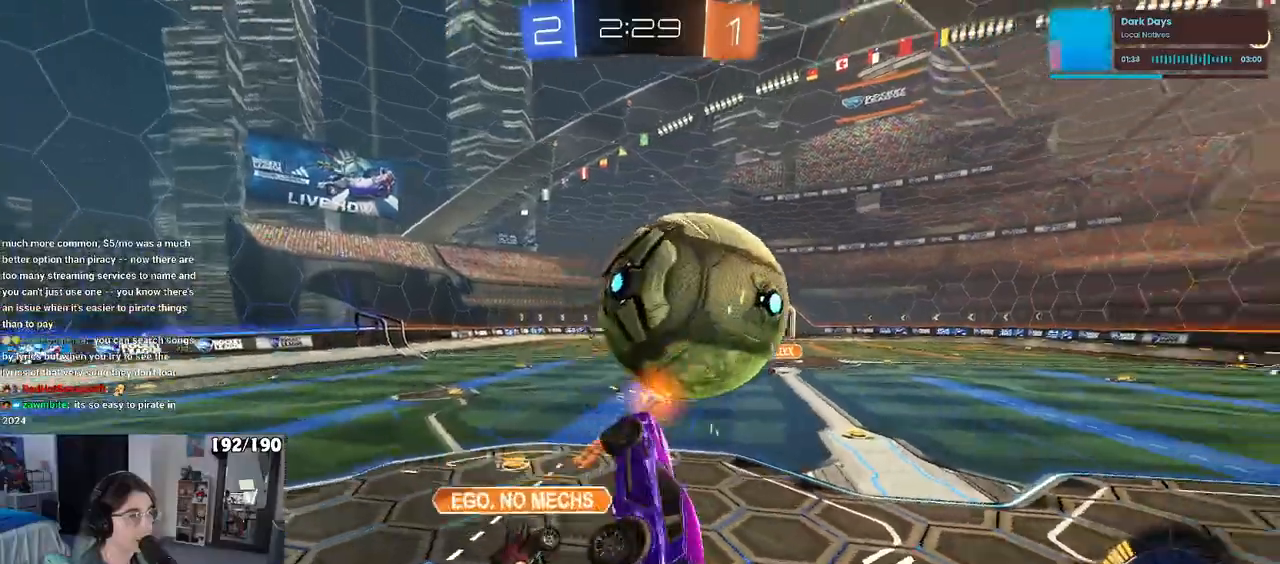
{"buttons": [], "left_stick": "down-left", "right_stick": "center", "events": [[50, "left_stick", "down"], [250, "TRIANGLE", "down"], [367, "TRIANGLE", "up"], [450, "left_stick", "down-left"]]}
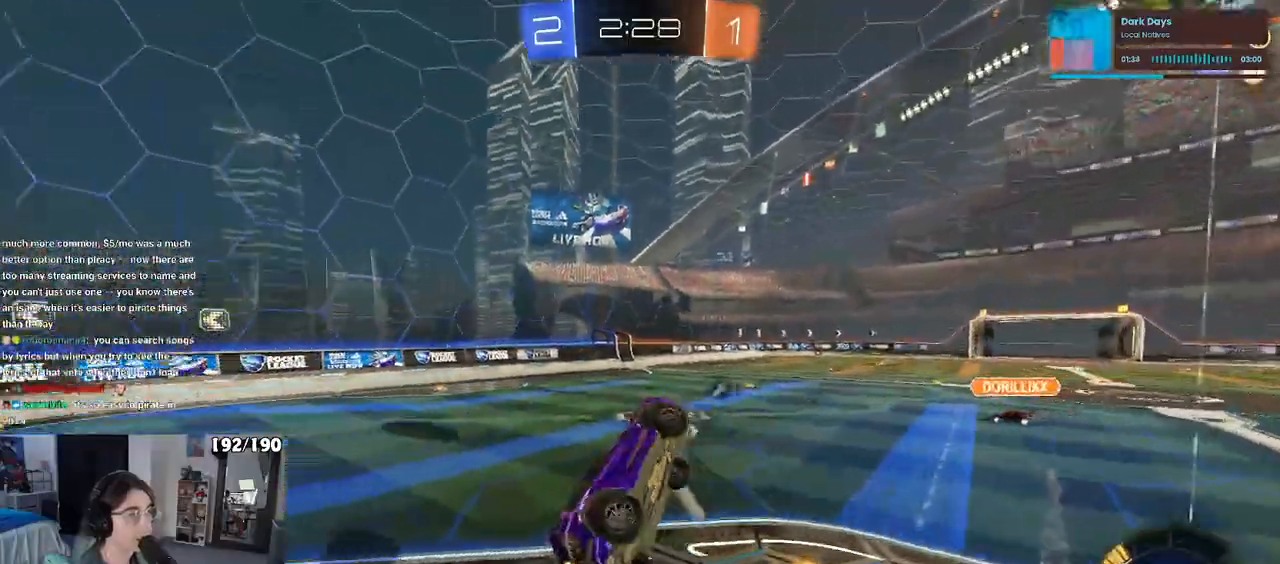
{"buttons": [], "left_stick": "center", "right_stick": "center", "events": [[67, "left_stick", "left"], [217, "left_stick", "center"], [267, "left_stick", "right"], [300, "TRIANGLE", "down"], [333, "left_stick", "center"], [417, "TRIANGLE", "up"]]}
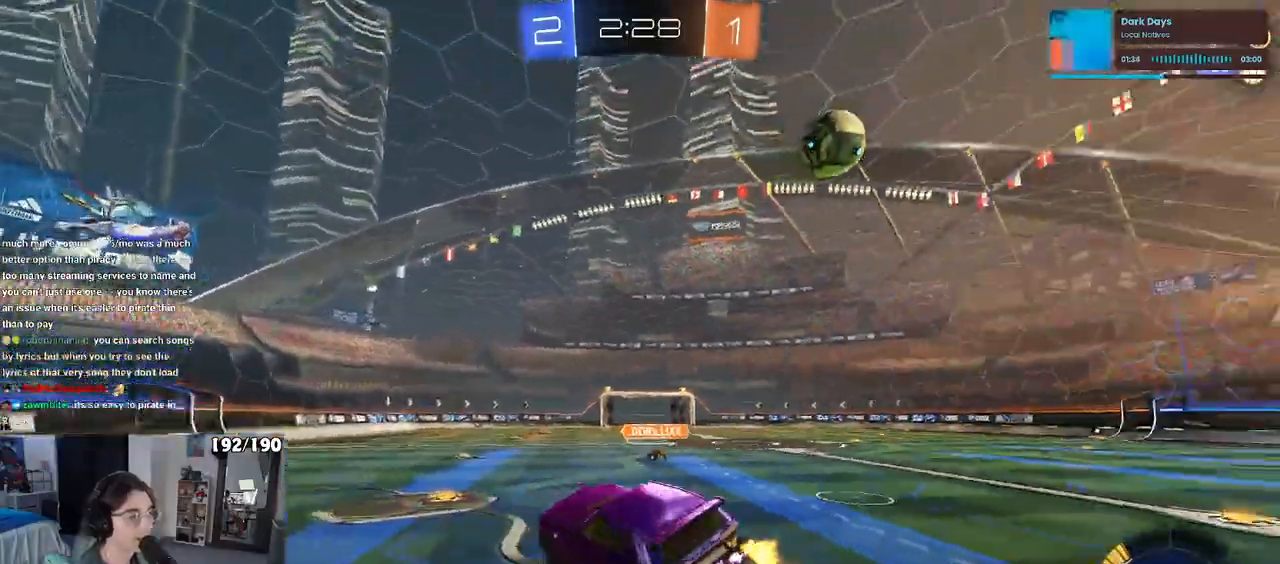
{"buttons": ["R1"], "left_stick": "right", "right_stick": "center", "events": [[33, "R1", "down"], [233, "left_stick", "right"]]}
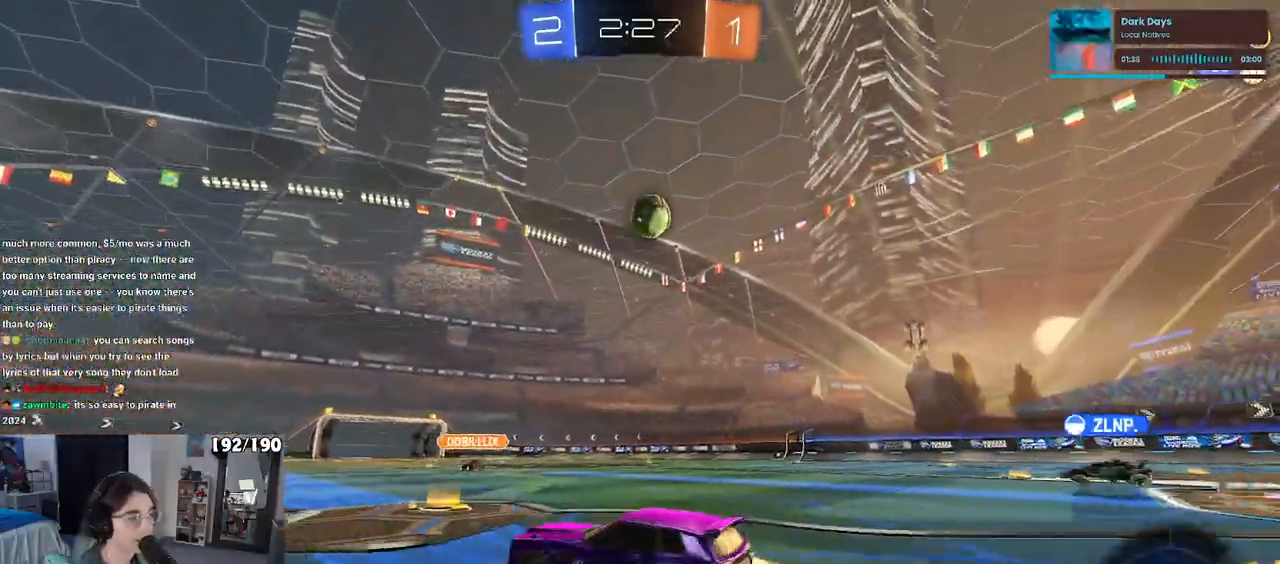
{"buttons": ["R1"], "left_stick": "left", "right_stick": "center", "events": [[283, "left_stick", "center"], [367, "left_stick", "left"]]}
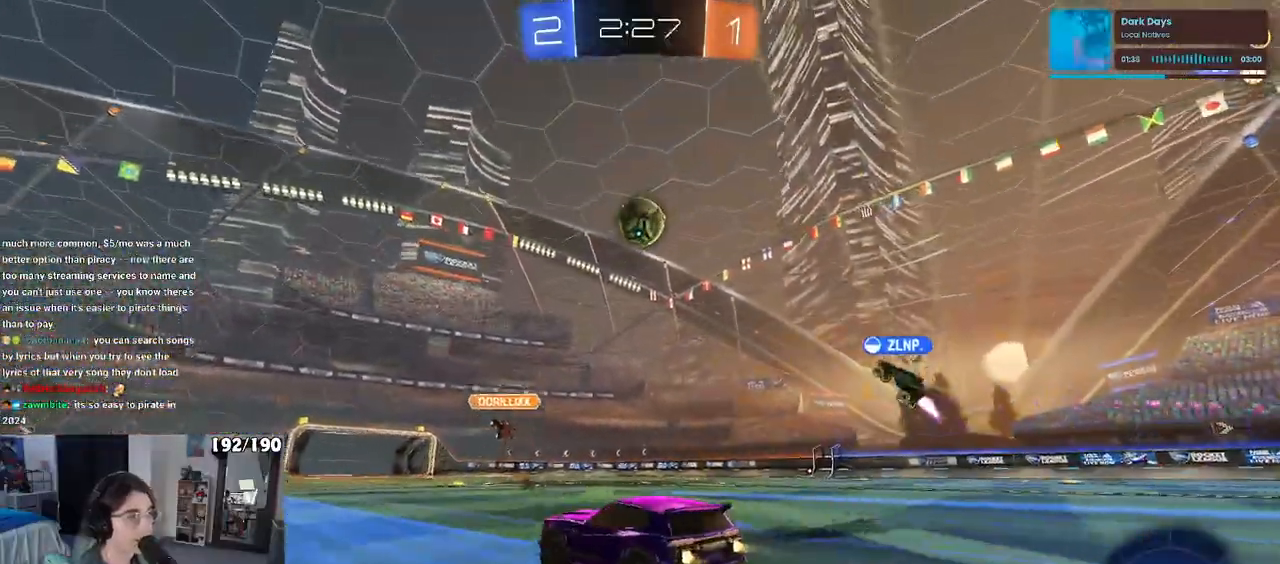
{"buttons": [], "left_stick": "left", "right_stick": "center", "events": [[117, "R1", "up"]]}
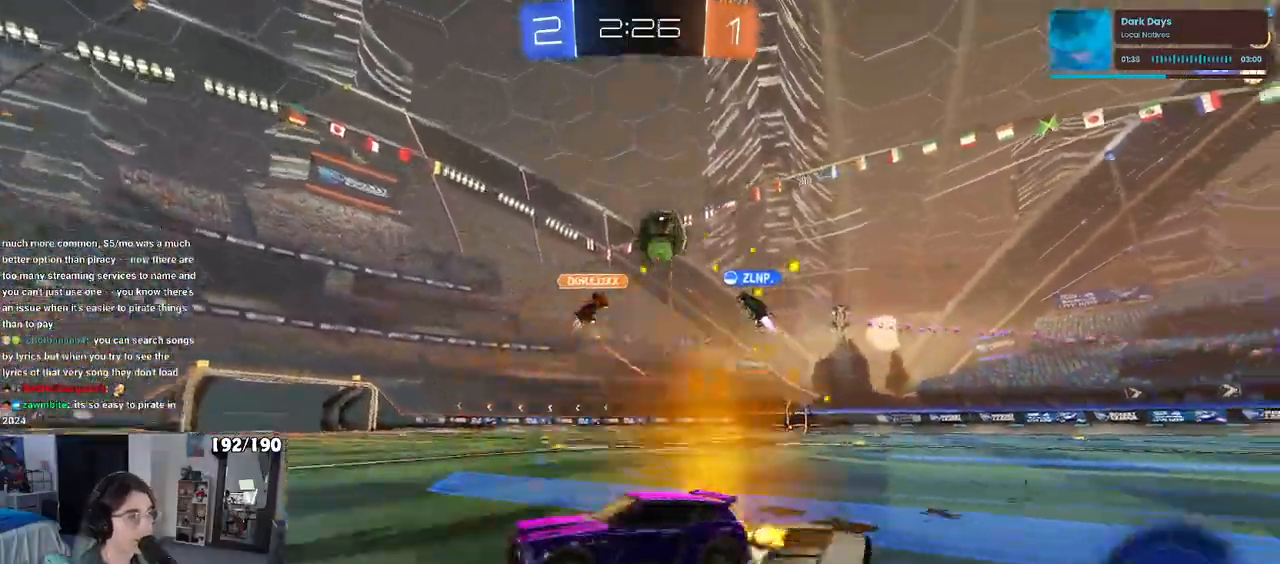
{"buttons": [], "left_stick": "right", "right_stick": "center", "events": [[17, "left_stick", "center"], [83, "left_stick", "right"], [300, "SQUARE", "down"], [383, "SQUARE", "up"]]}
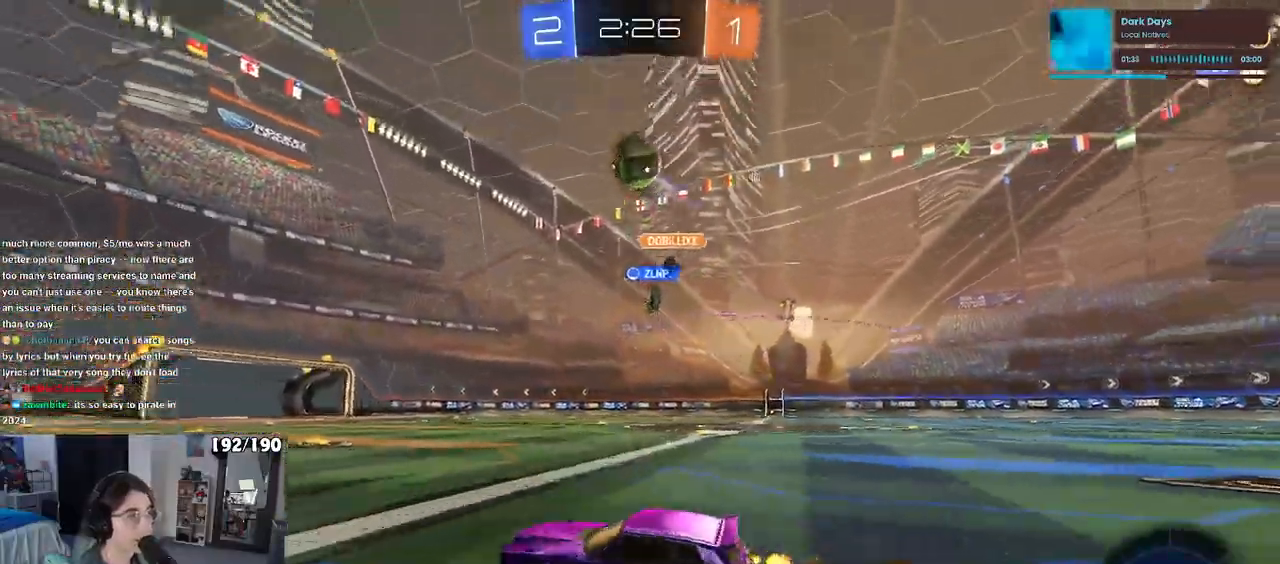
{"buttons": ["TRIANGLE"], "left_stick": "left", "right_stick": "center", "events": [[50, "left_stick", "center"], [100, "left_stick", "left"], [367, "TRIANGLE", "down"]]}
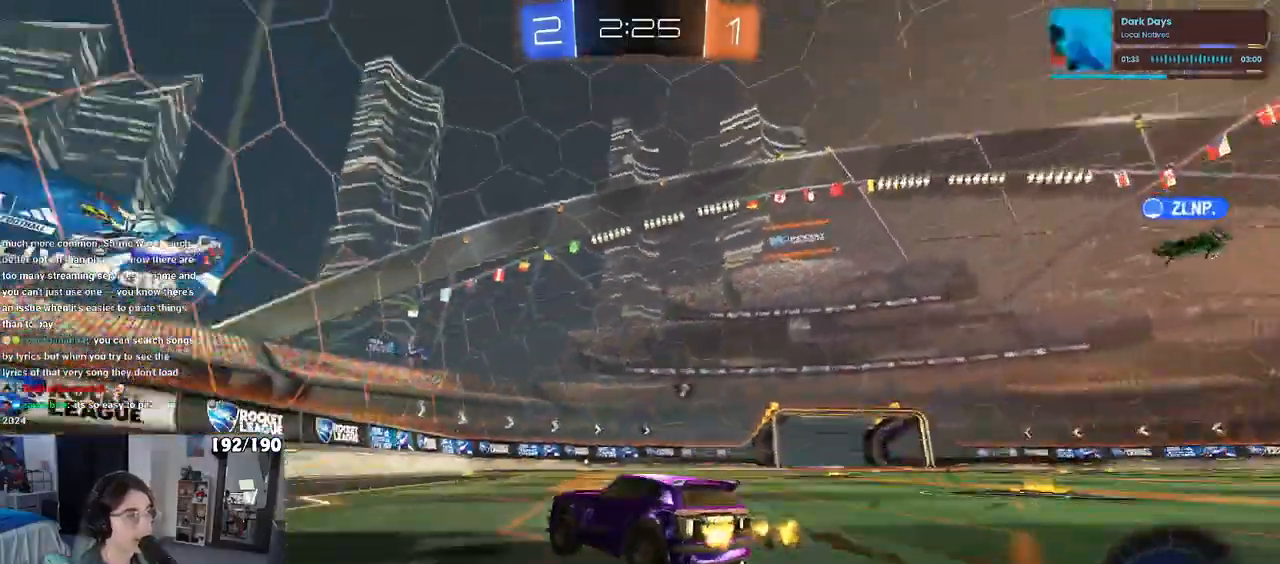
{"buttons": ["TRIANGLE"], "left_stick": "right", "right_stick": "center", "events": [[383, "left_stick", "right"]]}
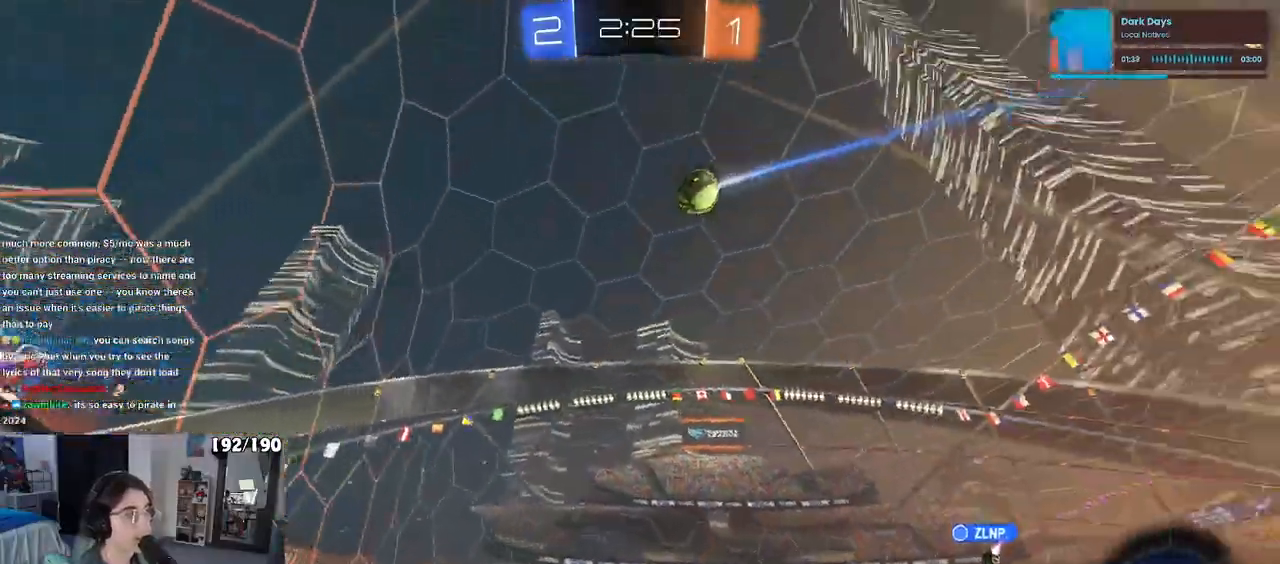
{"buttons": [], "left_stick": "center", "right_stick": "center", "events": [[133, "TRIANGLE", "up"], [400, "left_stick", "center"]]}
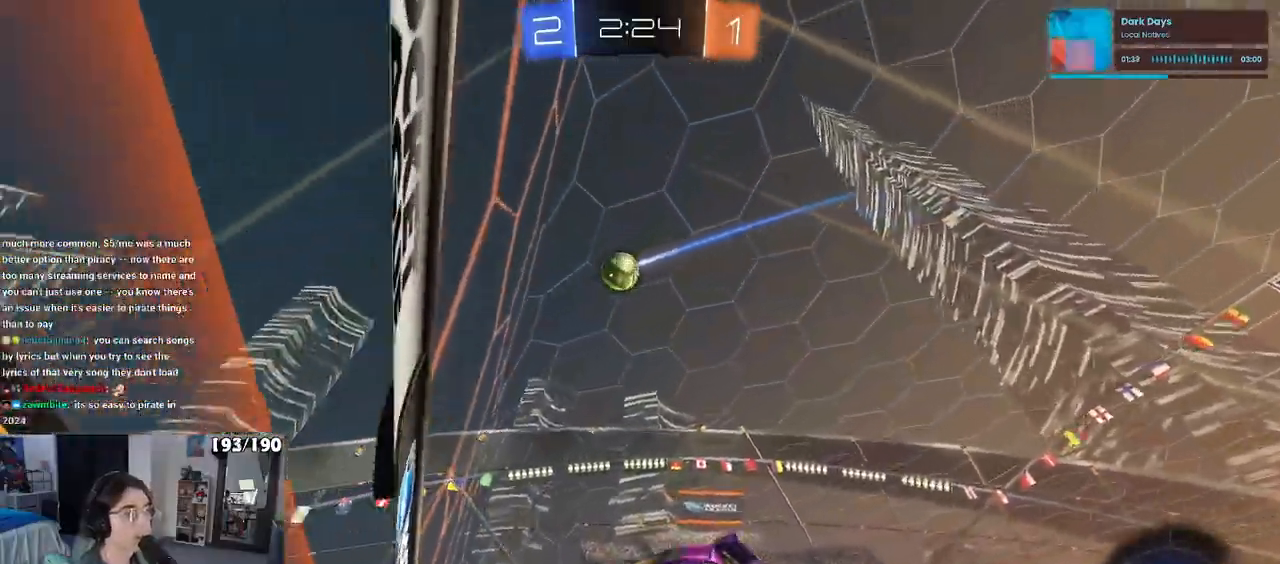
{"buttons": [], "left_stick": "center", "right_stick": "center", "events": [[183, "left_stick", "right"], [333, "left_stick", "center"]]}
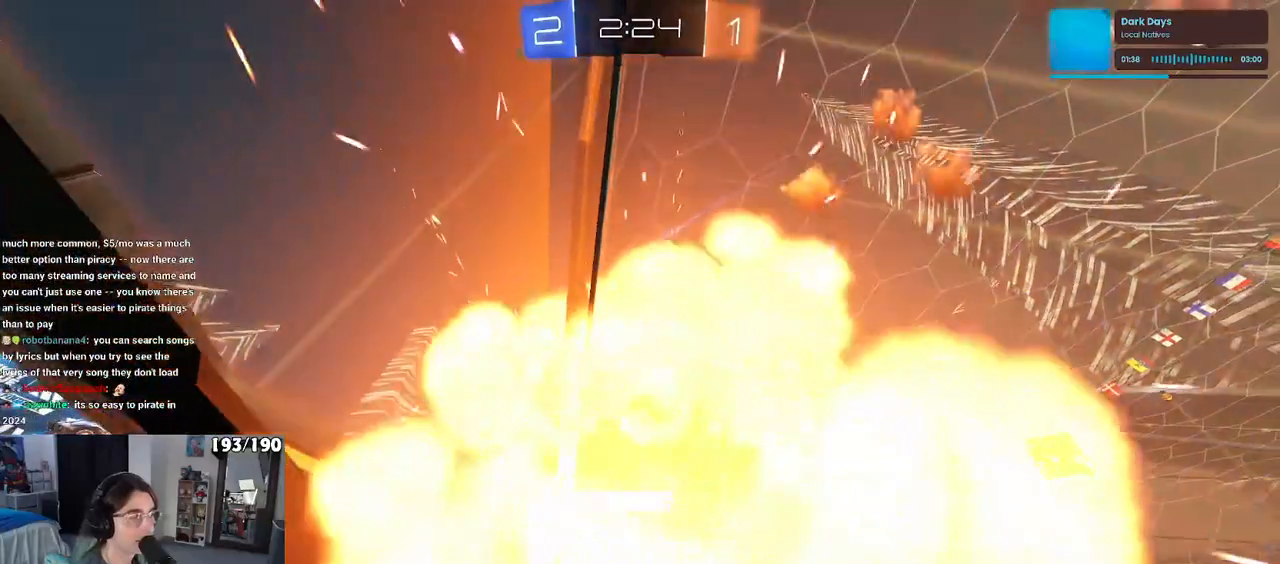
{"buttons": [], "left_stick": "center", "right_stick": "center", "events": []}
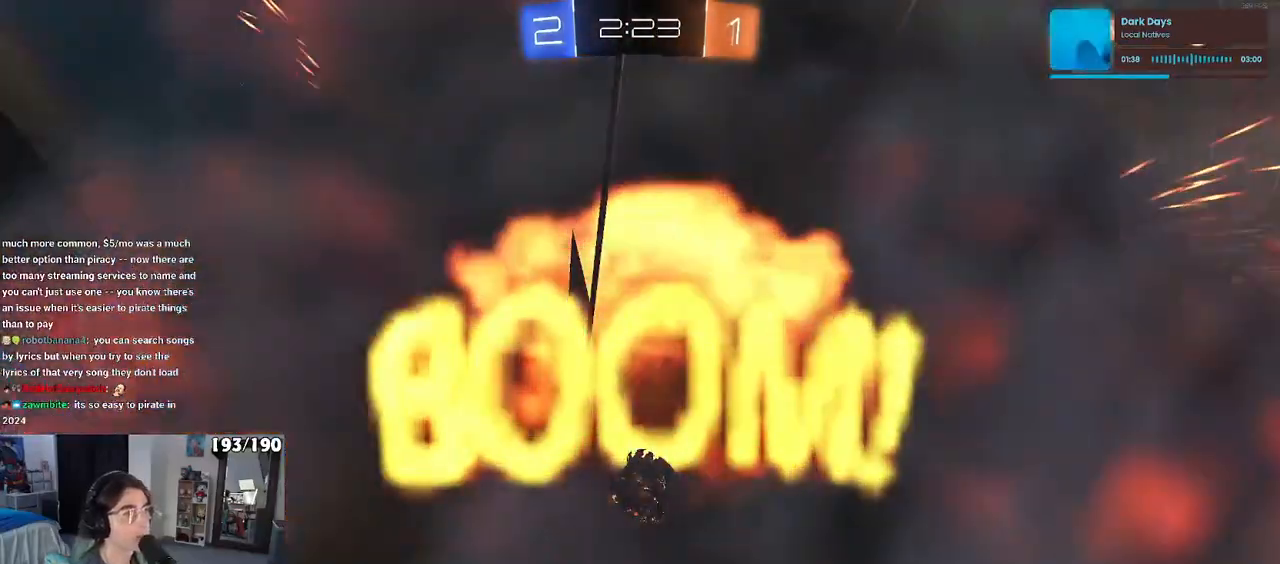
{"buttons": [], "left_stick": "center", "right_stick": "center", "events": []}
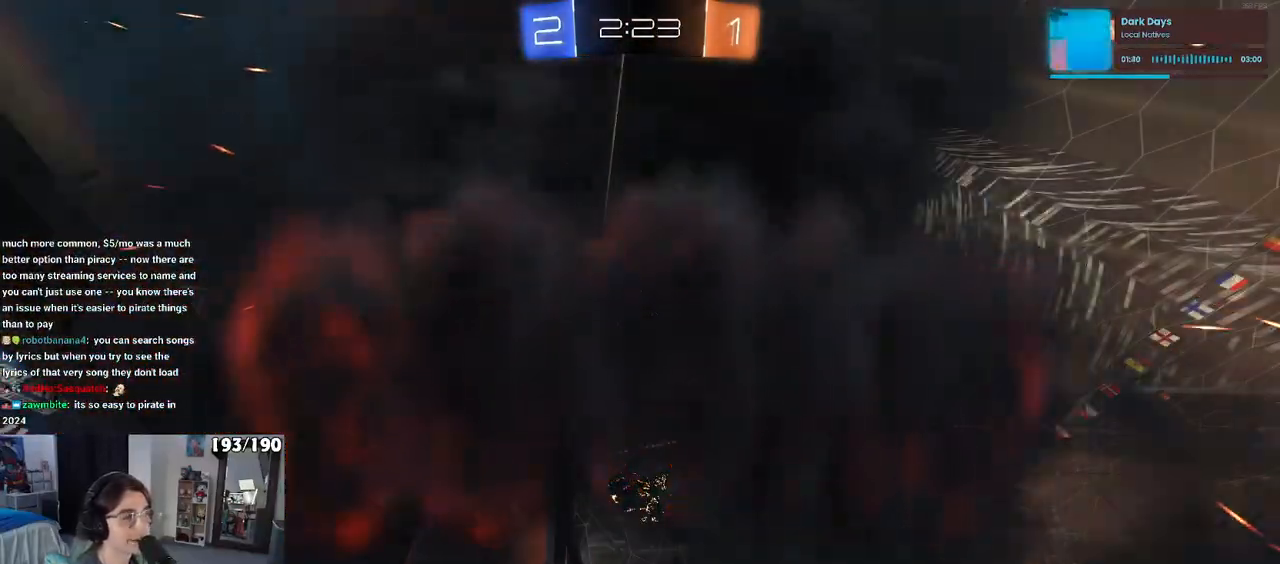
{"buttons": [], "left_stick": "center", "right_stick": "center", "events": []}